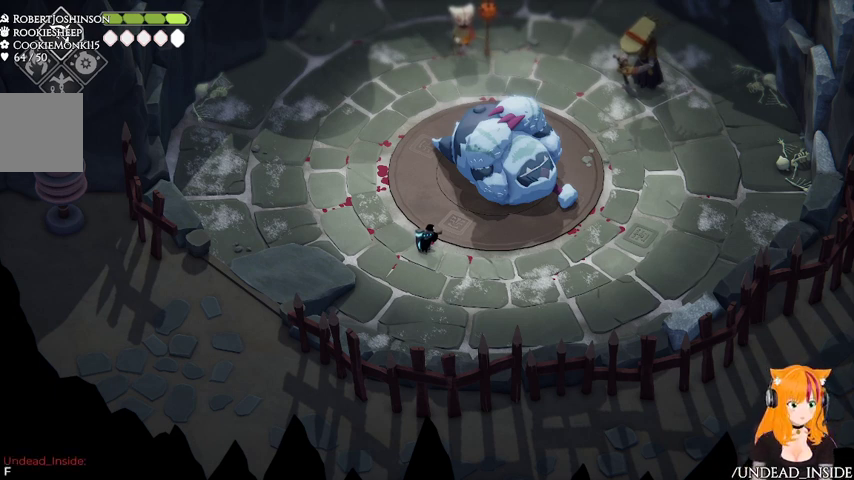
Gameplay with a controller (Xbox layout); each line is a JSON object with the inputs held at the frame after it. "events" lists button and stick changes between this image and that frame as [ms after this image, input, new state], when the widget could be followed in between. Not read: L3 R3.
{"buttons": [], "left_stick": "left", "right_stick": "center", "events": [[467, "left_stick", "left"]]}
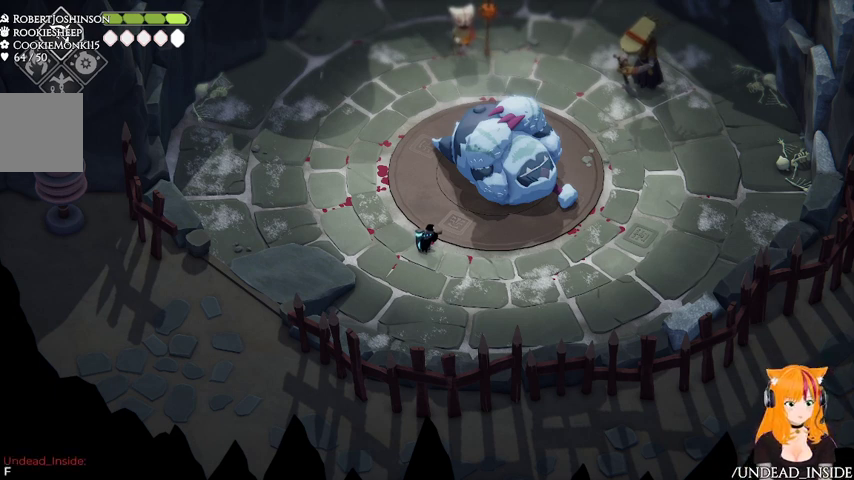
{"buttons": [], "left_stick": "up", "right_stick": "center", "events": [[267, "left_stick", "up-left"], [467, "left_stick", "up"]]}
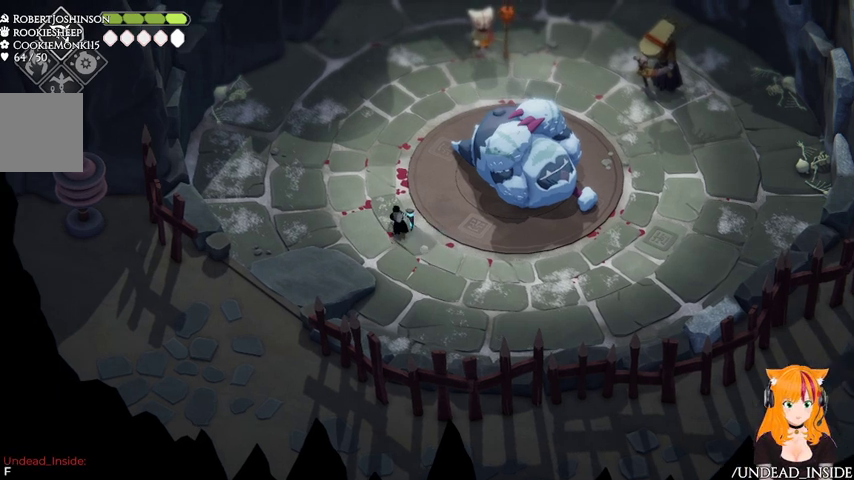
{"buttons": [], "left_stick": "up", "right_stick": "center", "events": []}
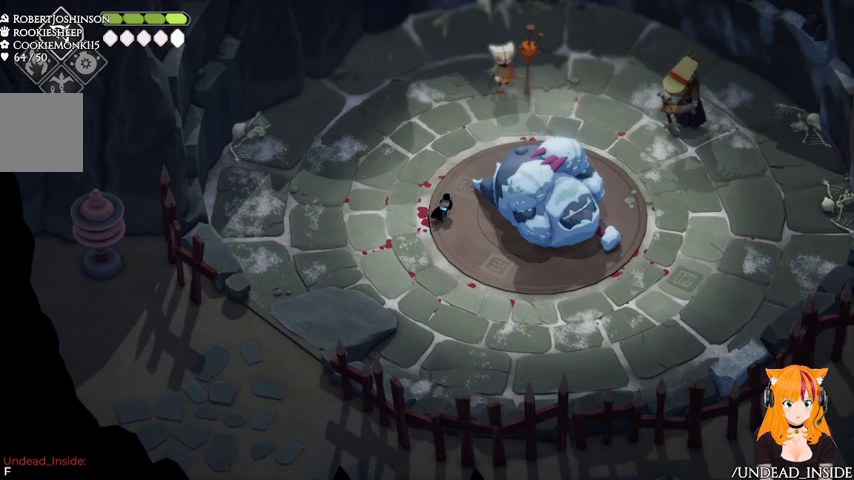
{"buttons": [], "left_stick": "up", "right_stick": "center", "events": []}
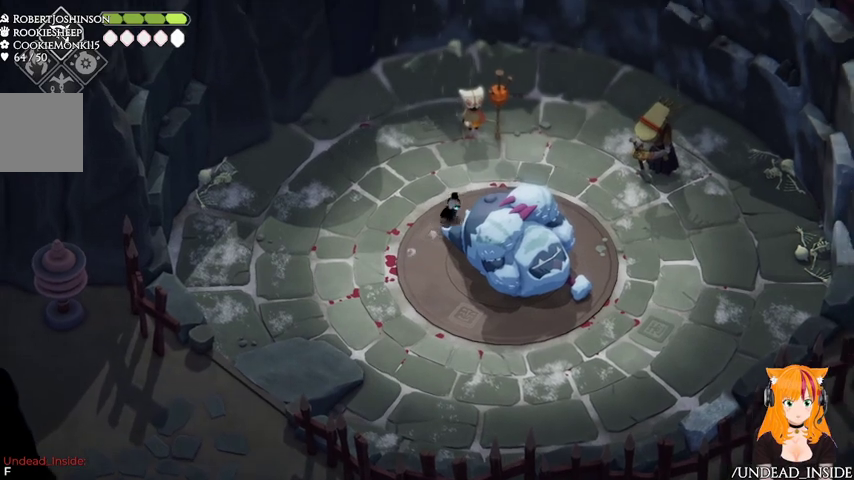
{"buttons": [], "left_stick": "center", "right_stick": "center", "events": [[467, "left_stick", "center"]]}
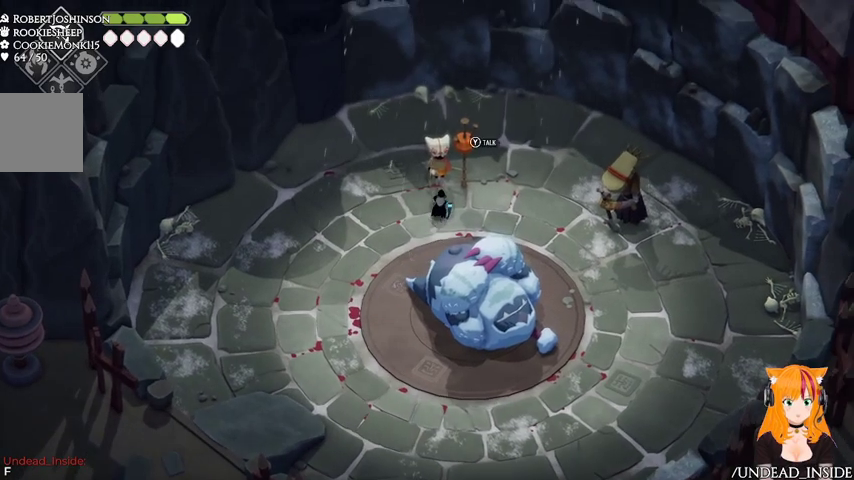
{"buttons": [], "left_stick": "center", "right_stick": "center", "events": [[233, "Y", "down"], [367, "Y", "up"]]}
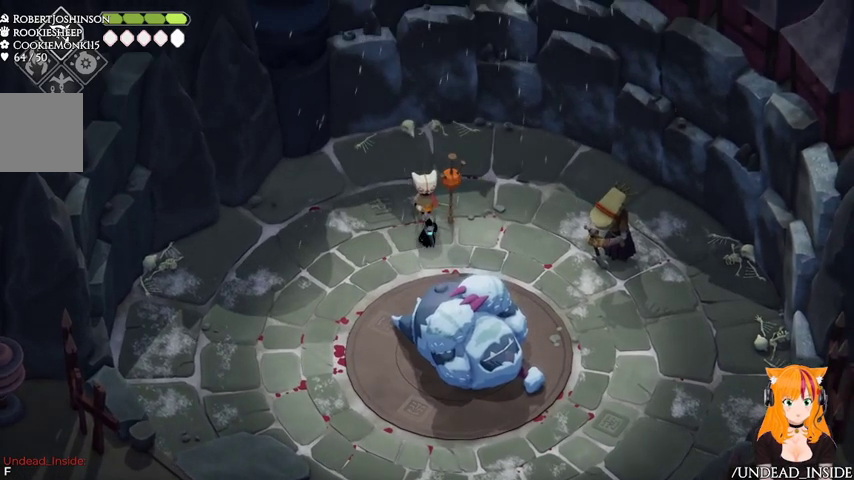
{"buttons": [], "left_stick": "center", "right_stick": "center", "events": []}
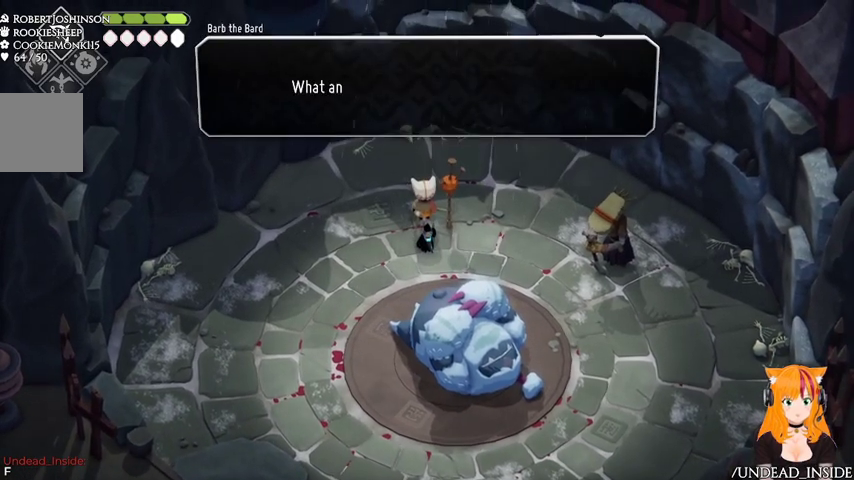
{"buttons": [], "left_stick": "center", "right_stick": "center", "events": []}
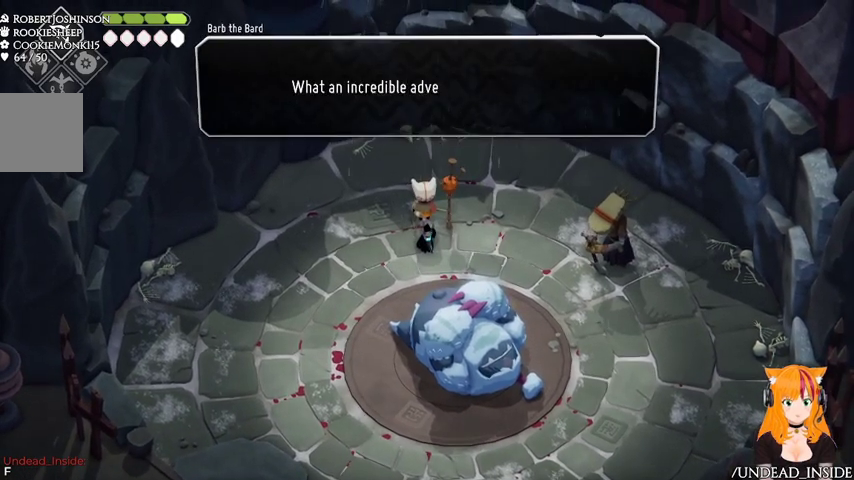
{"buttons": [], "left_stick": "up-right", "right_stick": "center", "events": [[167, "left_stick", "right"], [267, "left_stick", "up-right"]]}
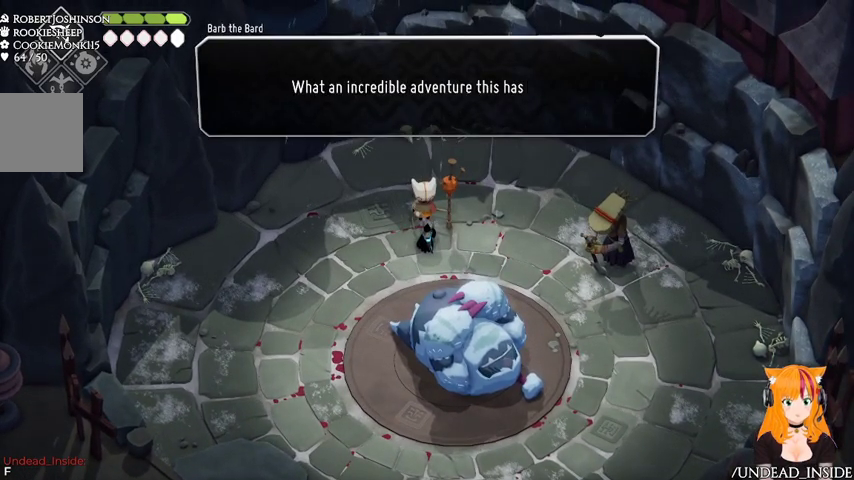
{"buttons": [], "left_stick": "center", "right_stick": "center", "events": [[33, "left_stick", "center"]]}
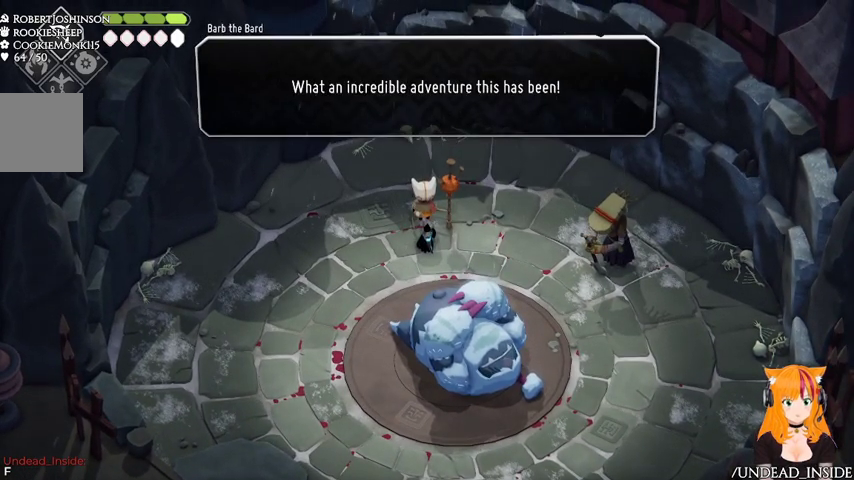
{"buttons": [], "left_stick": "center", "right_stick": "center", "events": []}
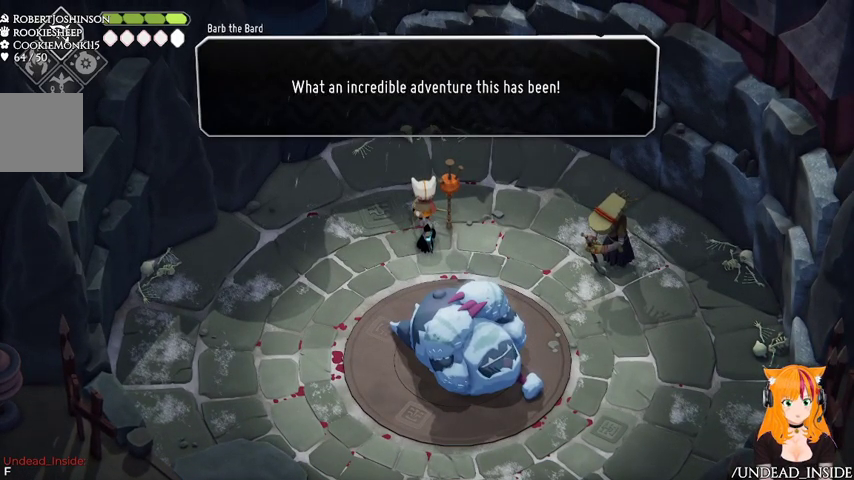
{"buttons": [], "left_stick": "center", "right_stick": "center", "events": []}
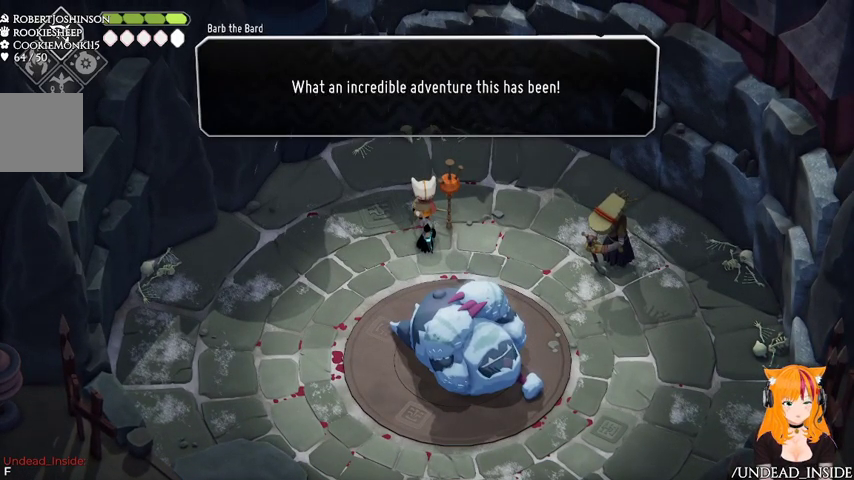
{"buttons": [], "left_stick": "center", "right_stick": "center", "events": [[333, "A", "down"], [467, "A", "up"]]}
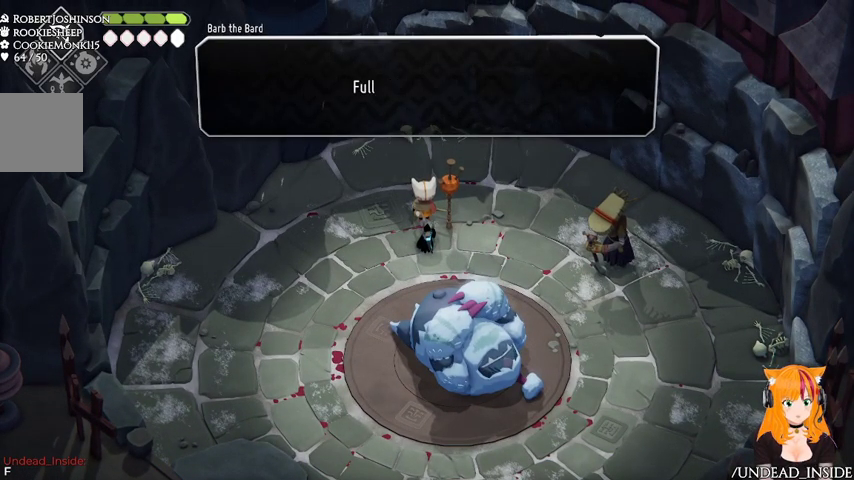
{"buttons": [], "left_stick": "center", "right_stick": "center", "events": []}
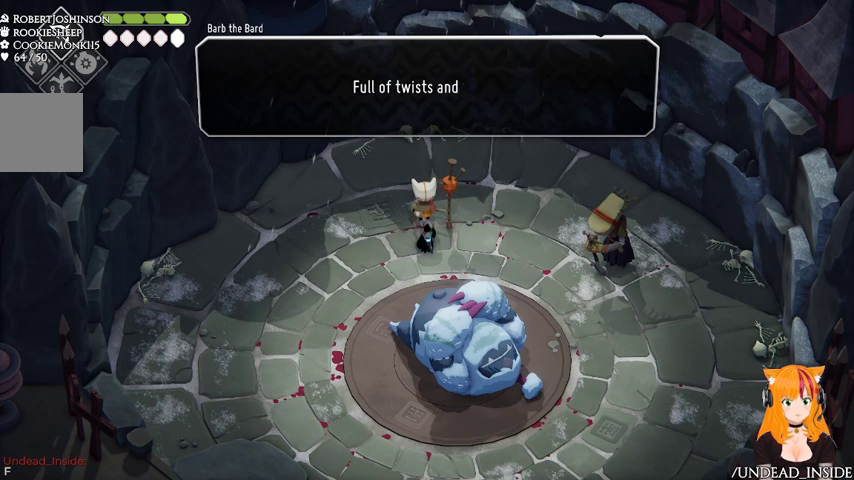
{"buttons": [], "left_stick": "up-right", "right_stick": "center", "events": [[433, "left_stick", "up-right"]]}
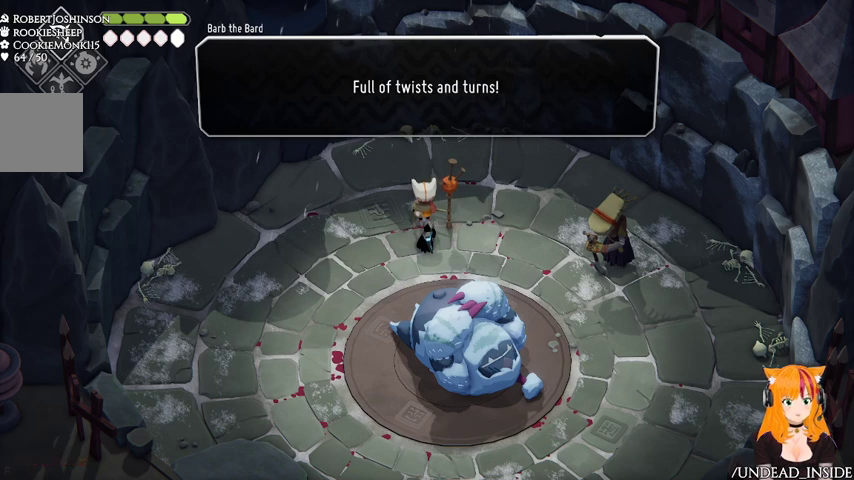
{"buttons": [], "left_stick": "center", "right_stick": "center", "events": [[233, "left_stick", "center"]]}
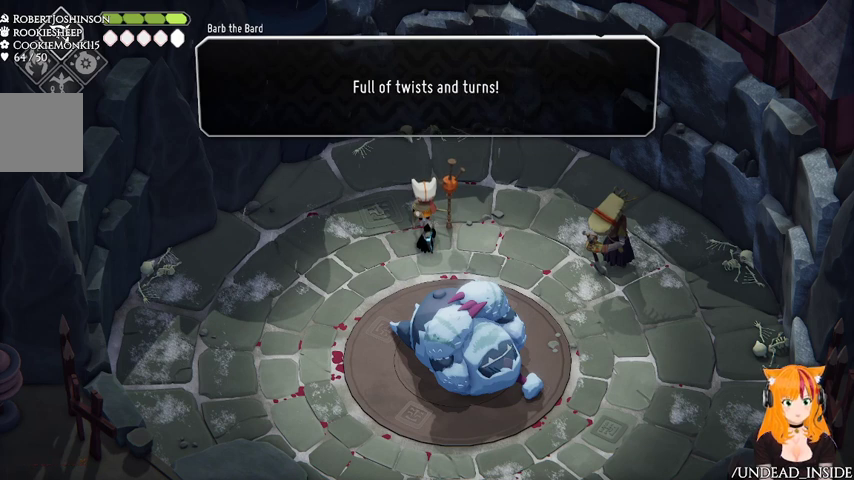
{"buttons": [], "left_stick": "center", "right_stick": "center", "events": [[367, "A", "down"], [467, "A", "up"]]}
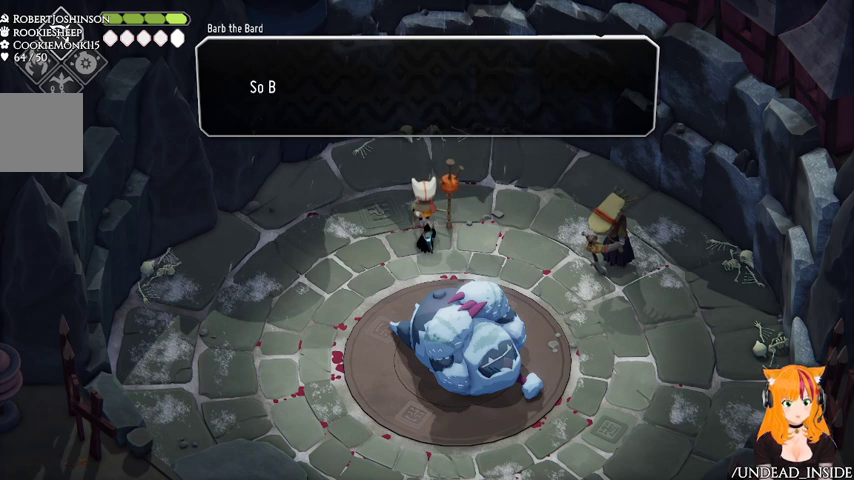
{"buttons": [], "left_stick": "center", "right_stick": "center", "events": []}
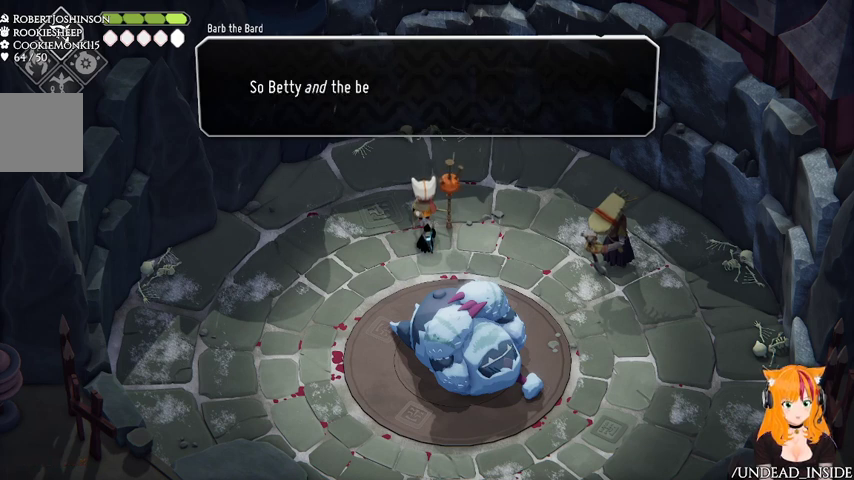
{"buttons": [], "left_stick": "center", "right_stick": "center", "events": []}
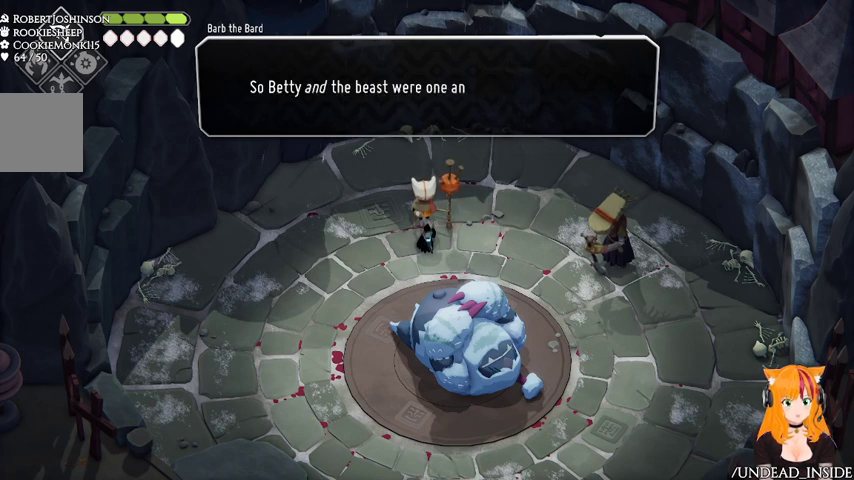
{"buttons": [], "left_stick": "center", "right_stick": "center", "events": []}
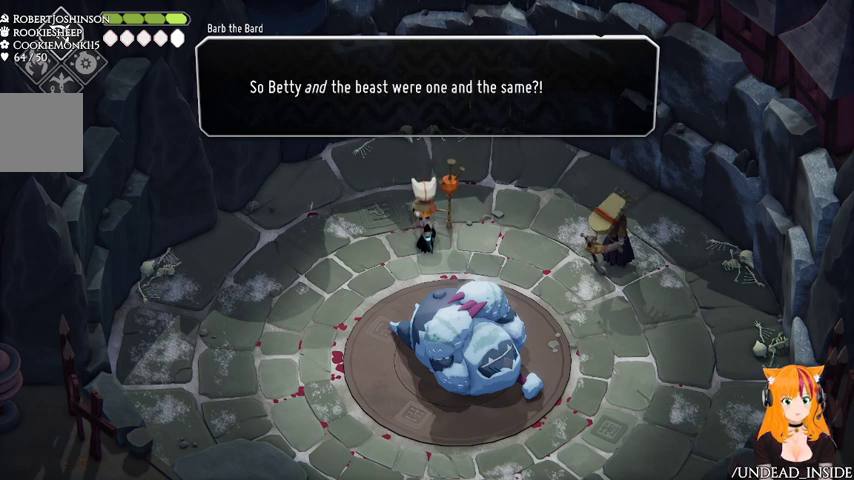
{"buttons": [], "left_stick": "center", "right_stick": "center", "events": []}
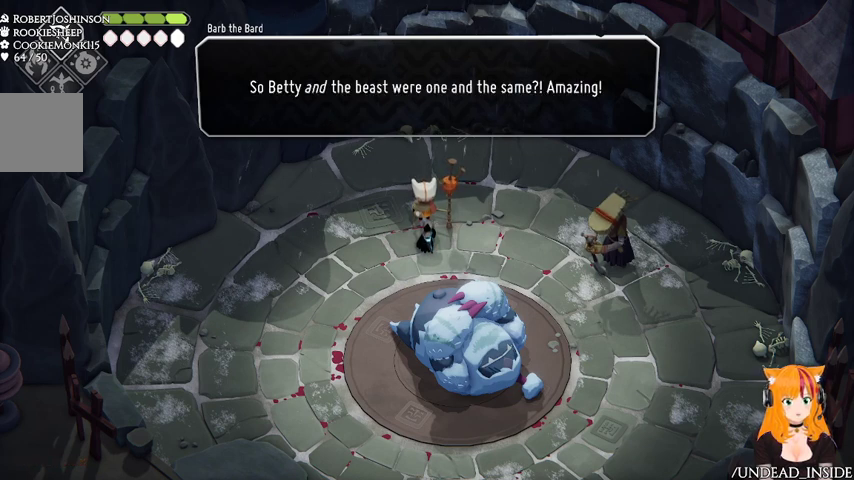
{"buttons": [], "left_stick": "center", "right_stick": "center", "events": []}
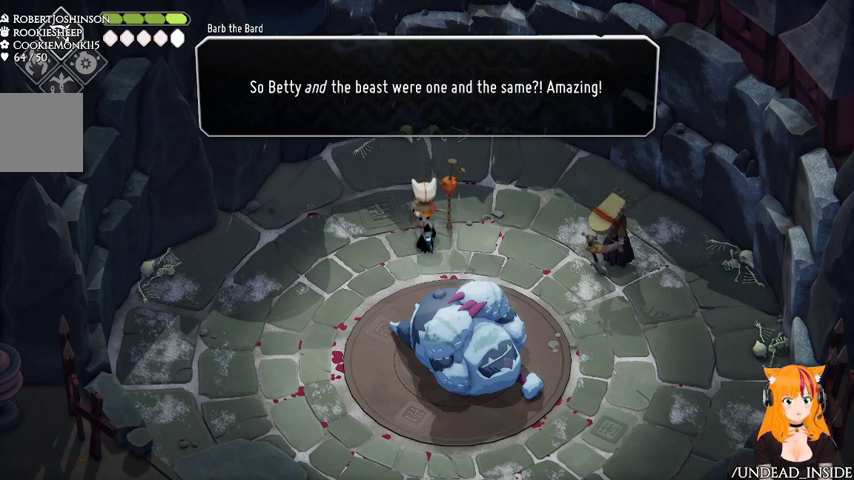
{"buttons": [], "left_stick": "center", "right_stick": "center", "events": []}
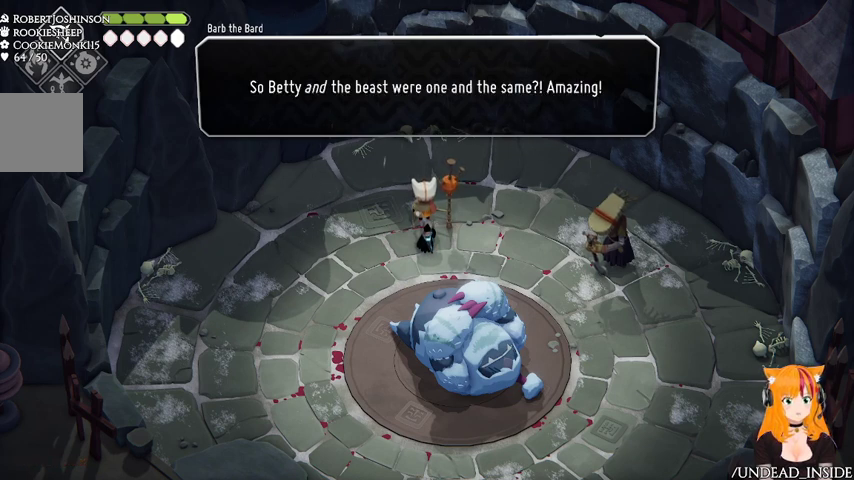
{"buttons": [], "left_stick": "center", "right_stick": "center", "events": []}
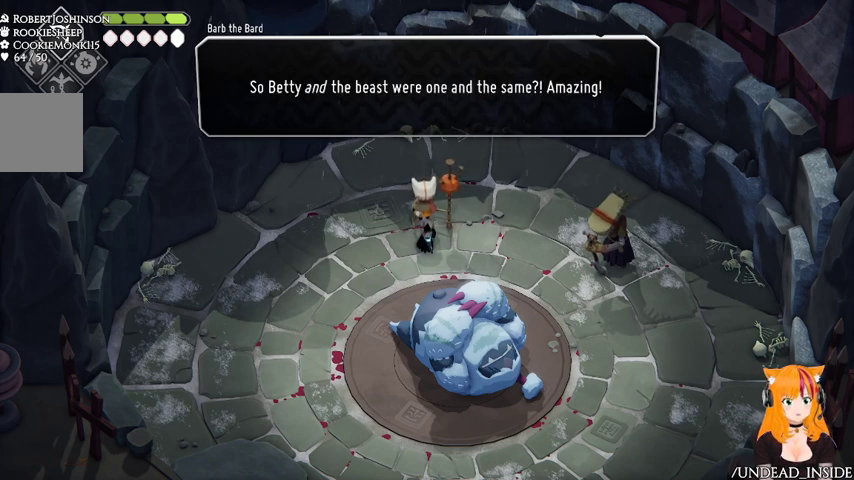
{"buttons": [], "left_stick": "center", "right_stick": "center", "events": []}
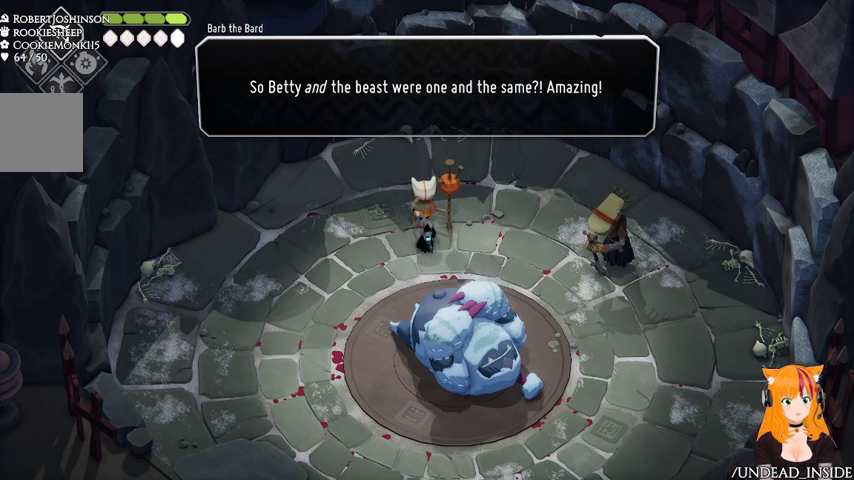
{"buttons": ["A"], "left_stick": "center", "right_stick": "center", "events": [[467, "A", "down"]]}
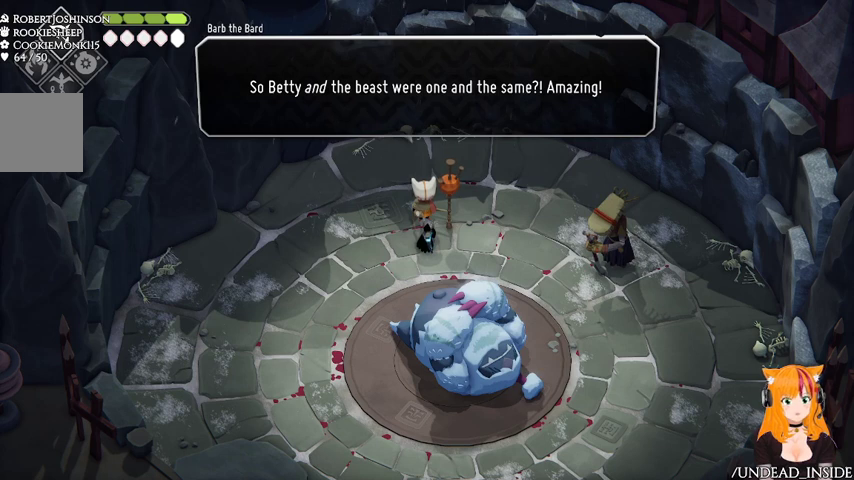
{"buttons": [], "left_stick": "center", "right_stick": "center", "events": [[133, "A", "up"]]}
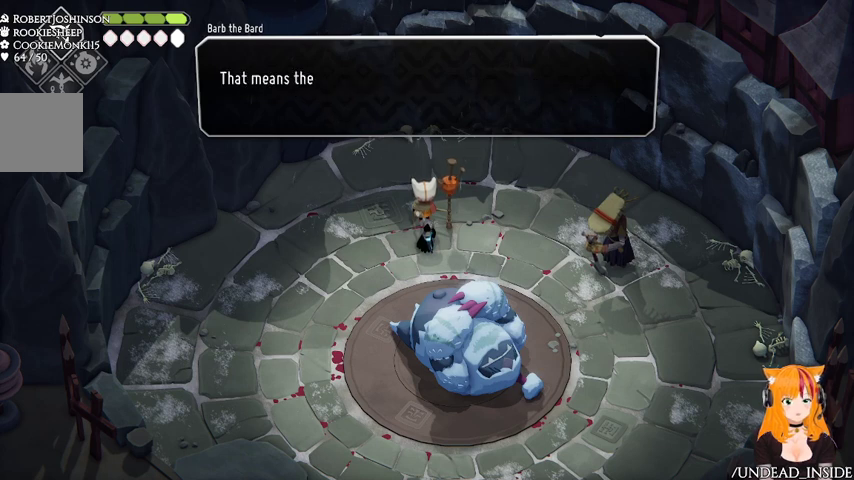
{"buttons": [], "left_stick": "up", "right_stick": "center", "events": [[467, "left_stick", "up"]]}